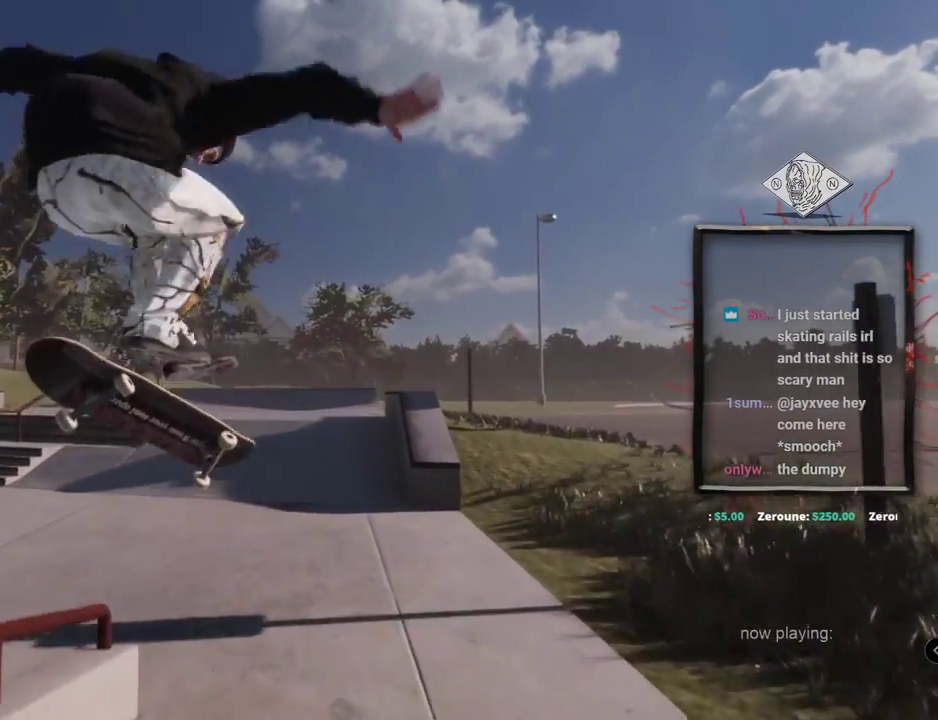
Gameplay with a controller (Xbox layout); each line is a JSON object with the inputs held at the frame after it. "events" lists button and stick changes between this image and that frame as [ms after this image, input, new state], when the widget could be followed in between. Not read: L3 R2 R3.
{"buttons": [], "left_stick": "center", "right_stick": "center", "events": [[267, "L2", "up"]]}
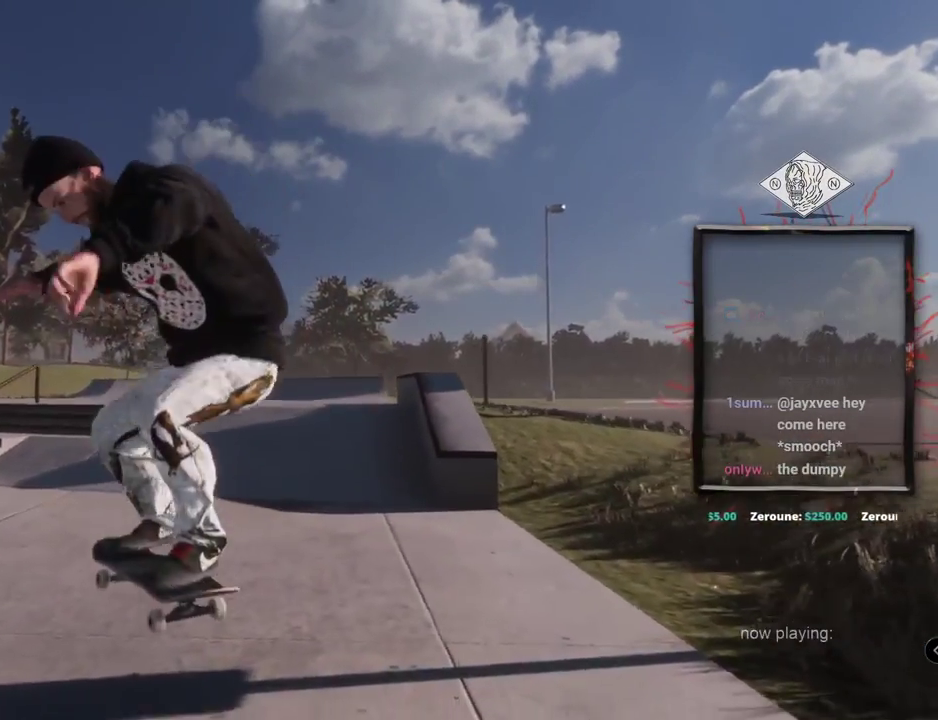
{"buttons": ["DPAD_UP"], "left_stick": "center", "right_stick": "center"}
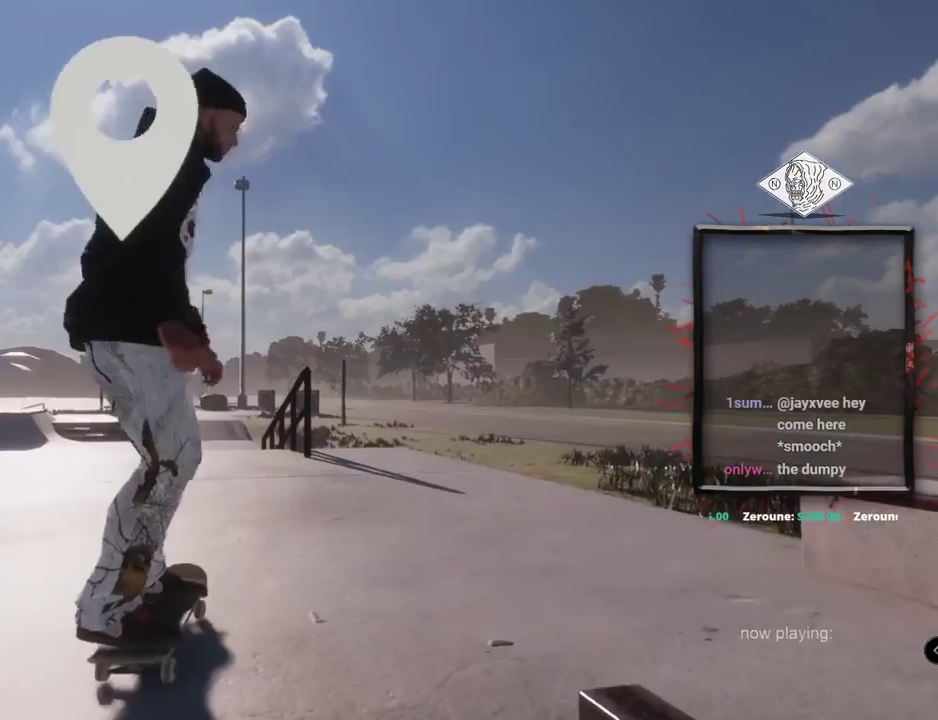
{"buttons": [], "left_stick": "center", "right_stick": "center", "events": [[167, "DPAD_UP", "up"]]}
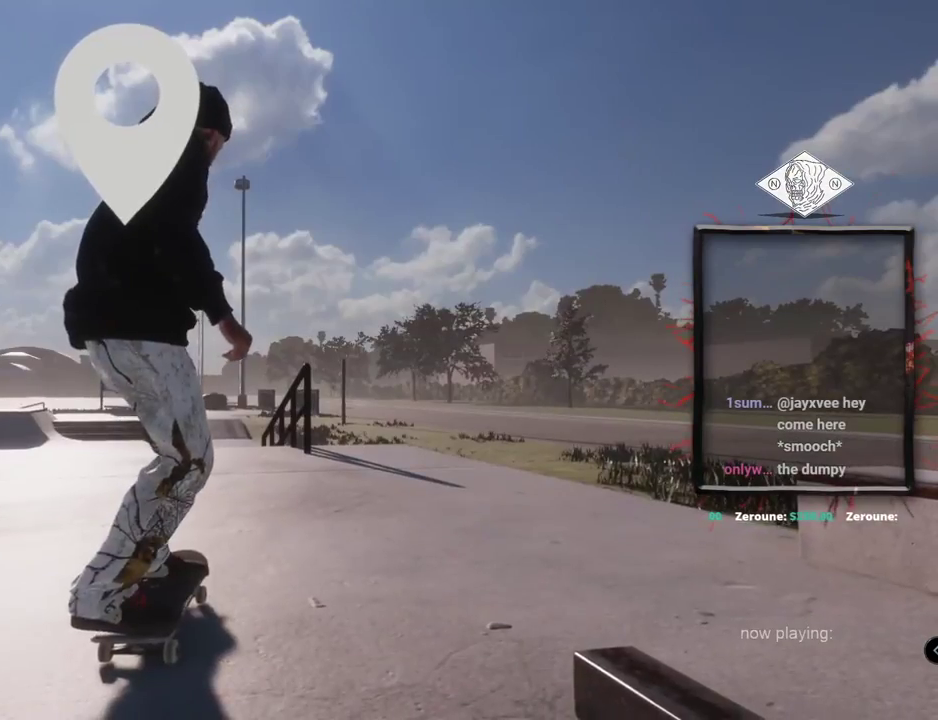
{"buttons": [], "left_stick": "center", "right_stick": "center", "events": [[17, "A", "down"], [467, "A", "up"]]}
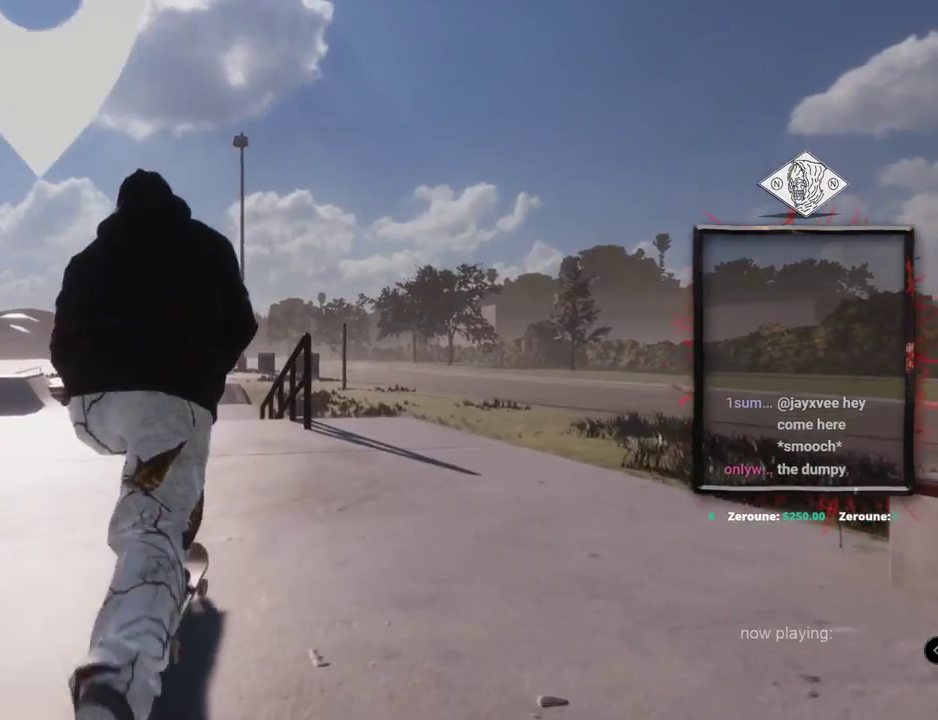
{"buttons": [], "left_stick": "center", "right_stick": "center", "events": []}
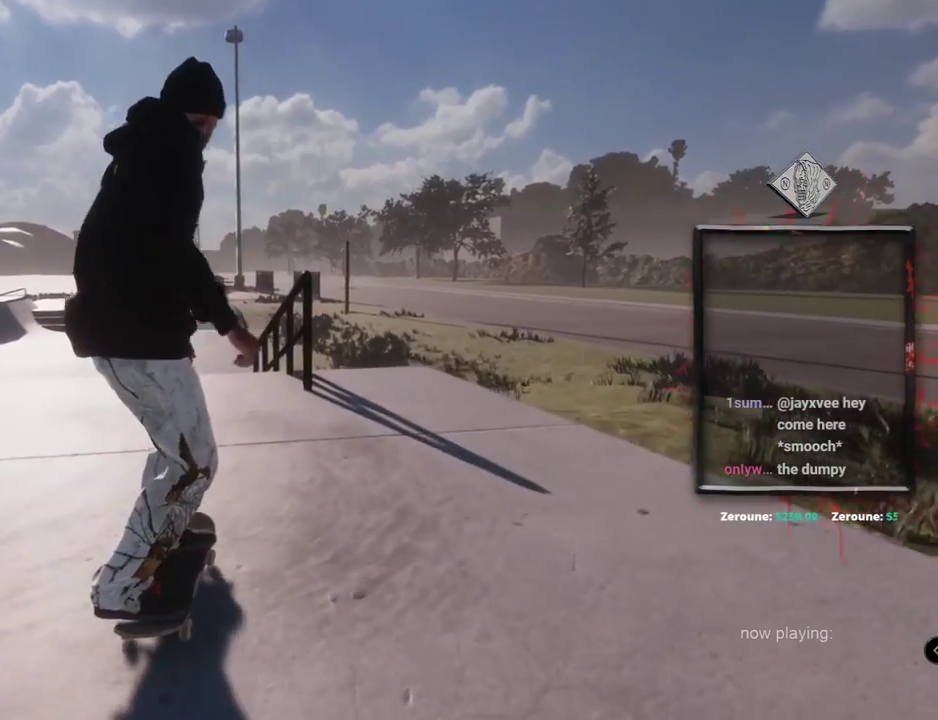
{"buttons": [], "left_stick": "down", "right_stick": "down", "events": [[334, "left_stick", "down"], [334, "right_stick", "down"]]}
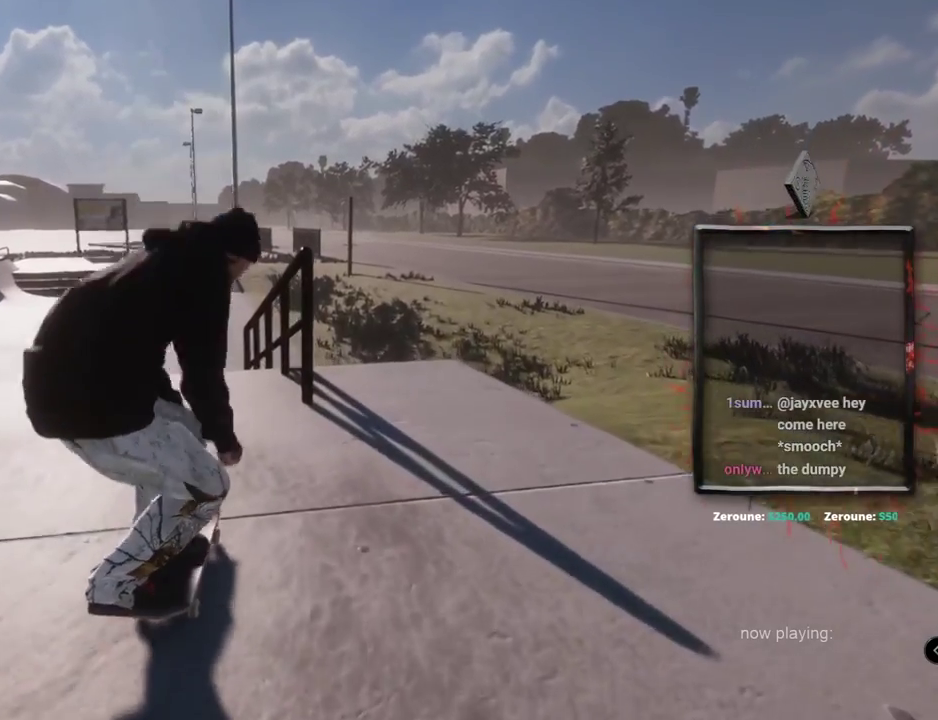
{"buttons": [], "left_stick": "center", "right_stick": "center", "events": [[484, "right_stick", "center"], [501, "left_stick", "center"]]}
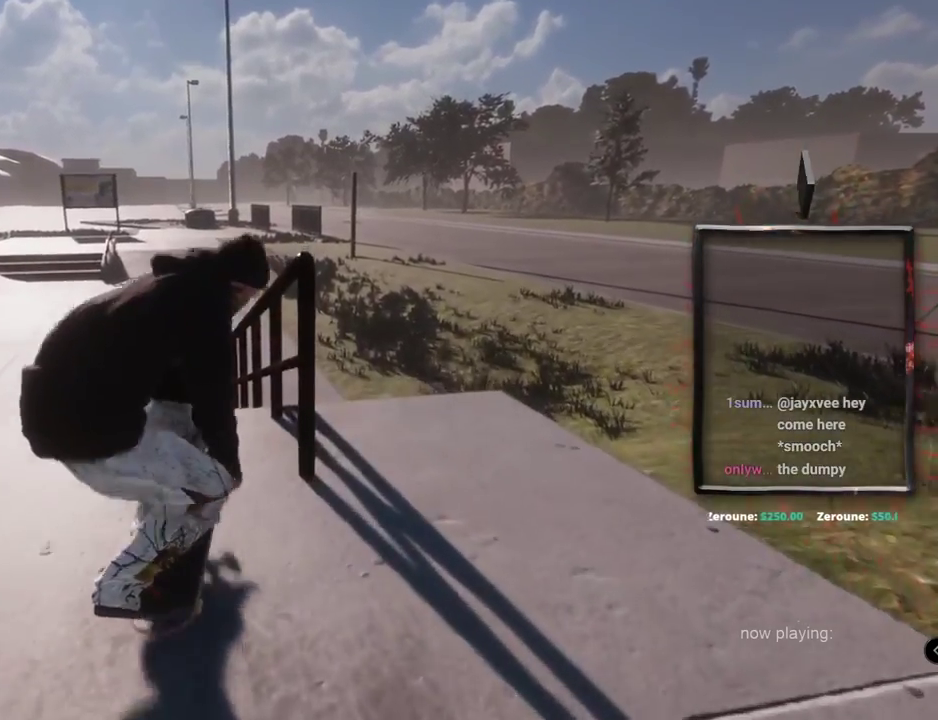
{"buttons": [], "left_stick": "up-right", "right_stick": "up-left", "events": [[17, "right_stick", "up"], [100, "right_stick", "center"], [300, "right_stick", "up-left"], [350, "left_stick", "up-right"]]}